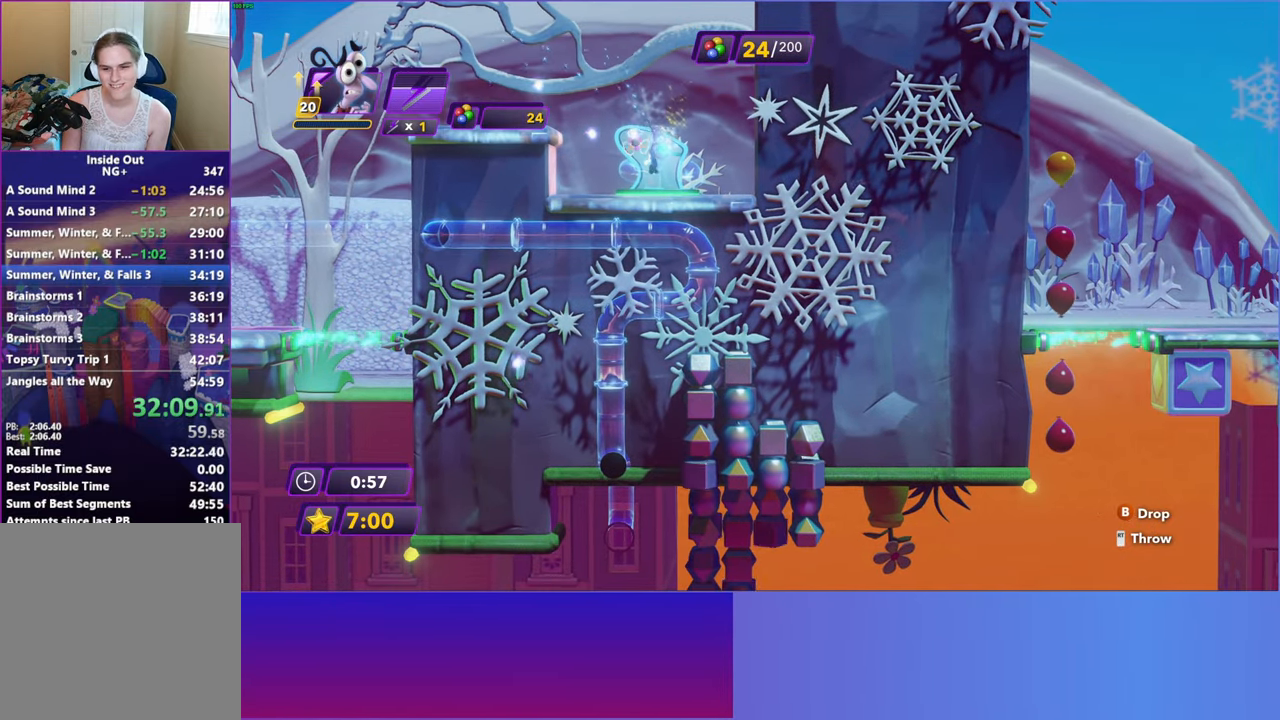
Gameplay with a controller (Xbox layout); each line is a JSON object with the inputs held at the frame after it. "events" lists button and stick changes between this image and that frame as [ms after this image, input, new state], when the widget could be followed in between. Not read: right_stick.
{"buttons": [], "left_stick": "left", "events": [[50, "left_stick", "left"]]}
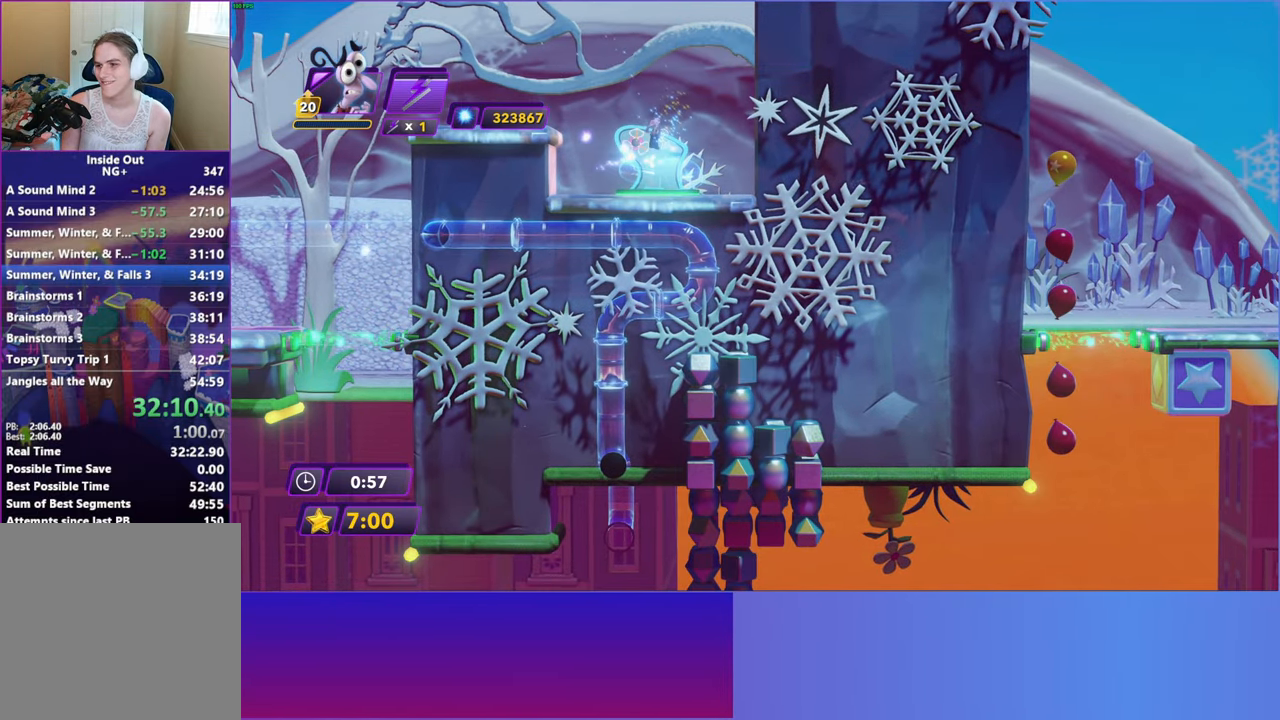
{"buttons": ["A"], "left_stick": "left", "events": [[233, "A", "down"], [317, "A", "up"], [450, "A", "down"]]}
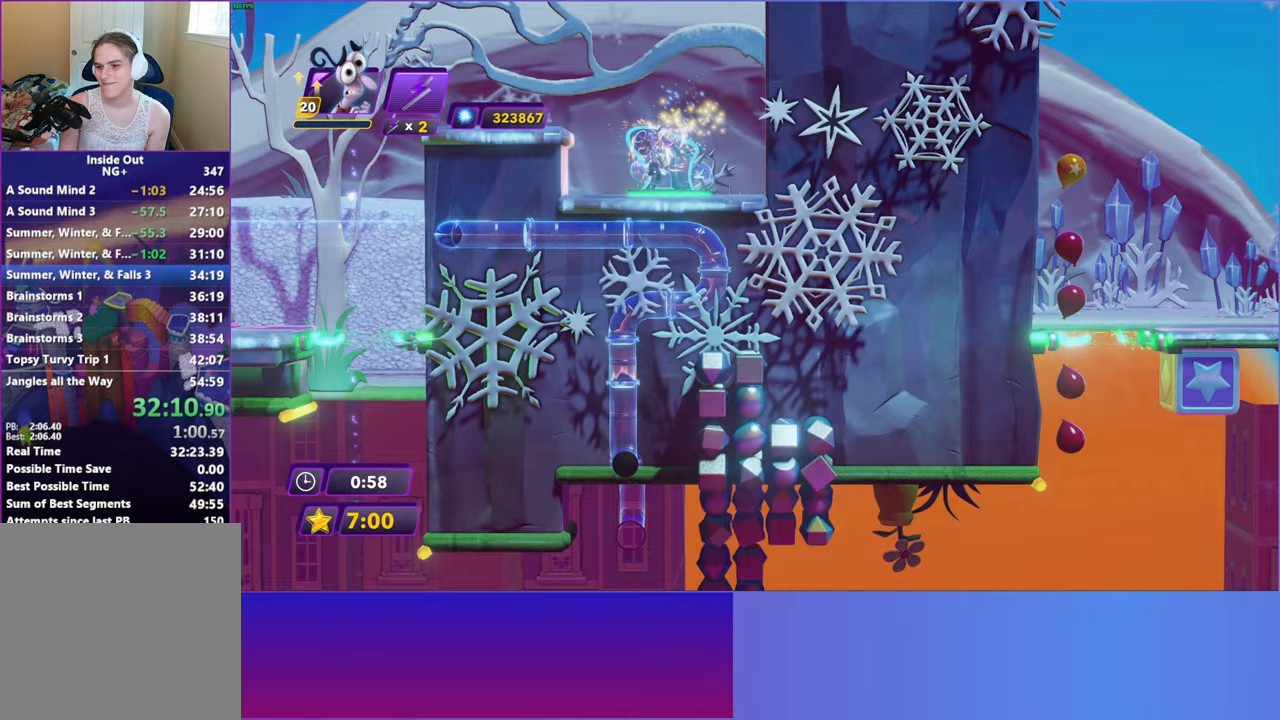
{"buttons": [], "left_stick": "left", "events": [[17, "A", "up"], [133, "A", "down"], [200, "A", "up"], [300, "A", "down"], [383, "A", "up"]]}
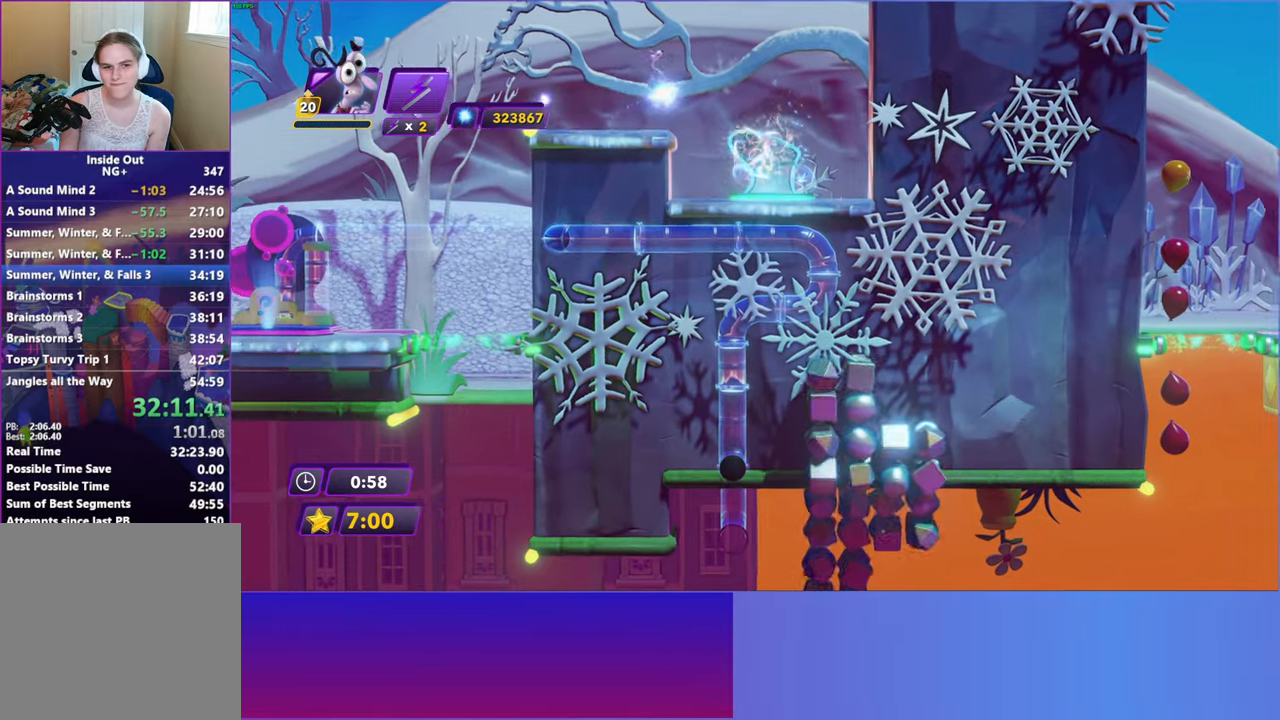
{"buttons": ["A"], "left_stick": "left", "events": [[133, "left_stick", "down-left"], [333, "A", "down"], [333, "left_stick", "center"], [417, "A", "up"], [433, "left_stick", "left"], [500, "A", "down"]]}
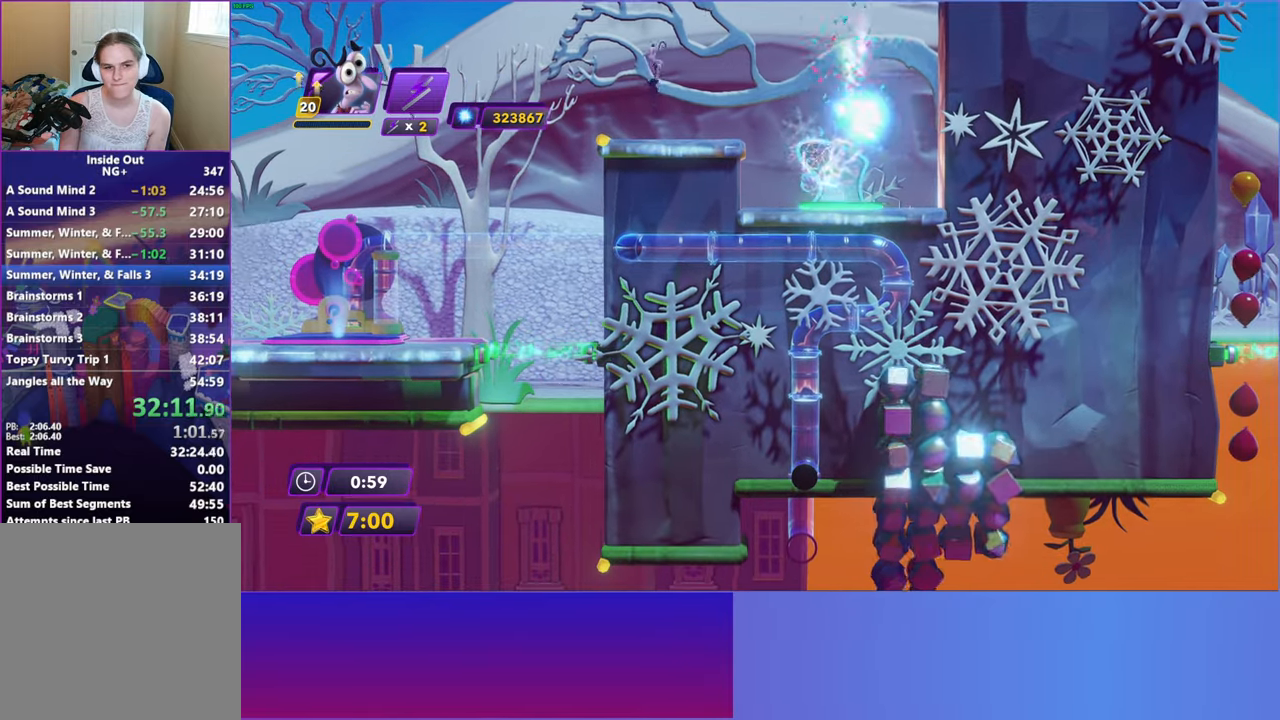
{"buttons": [], "left_stick": "left", "events": [[100, "A", "up"]]}
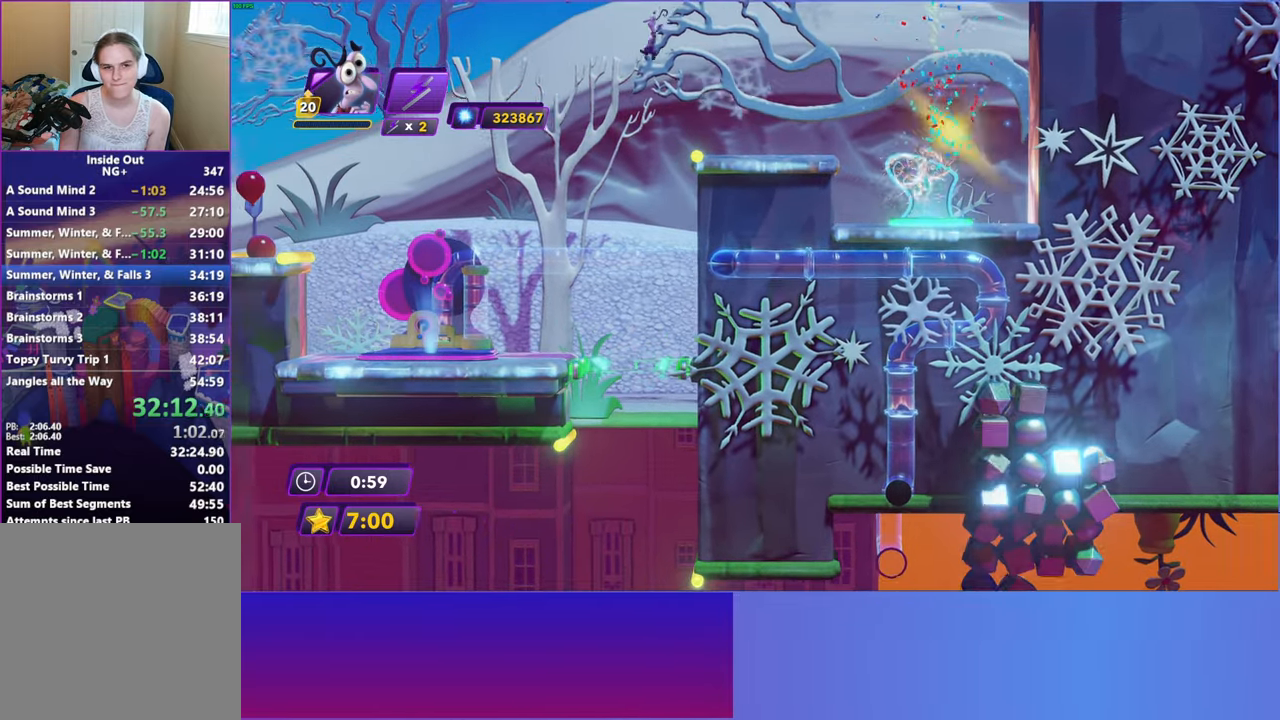
{"buttons": [], "left_stick": "right", "events": [[83, "left_stick", "down-right"], [217, "left_stick", "center"], [367, "left_stick", "right"]]}
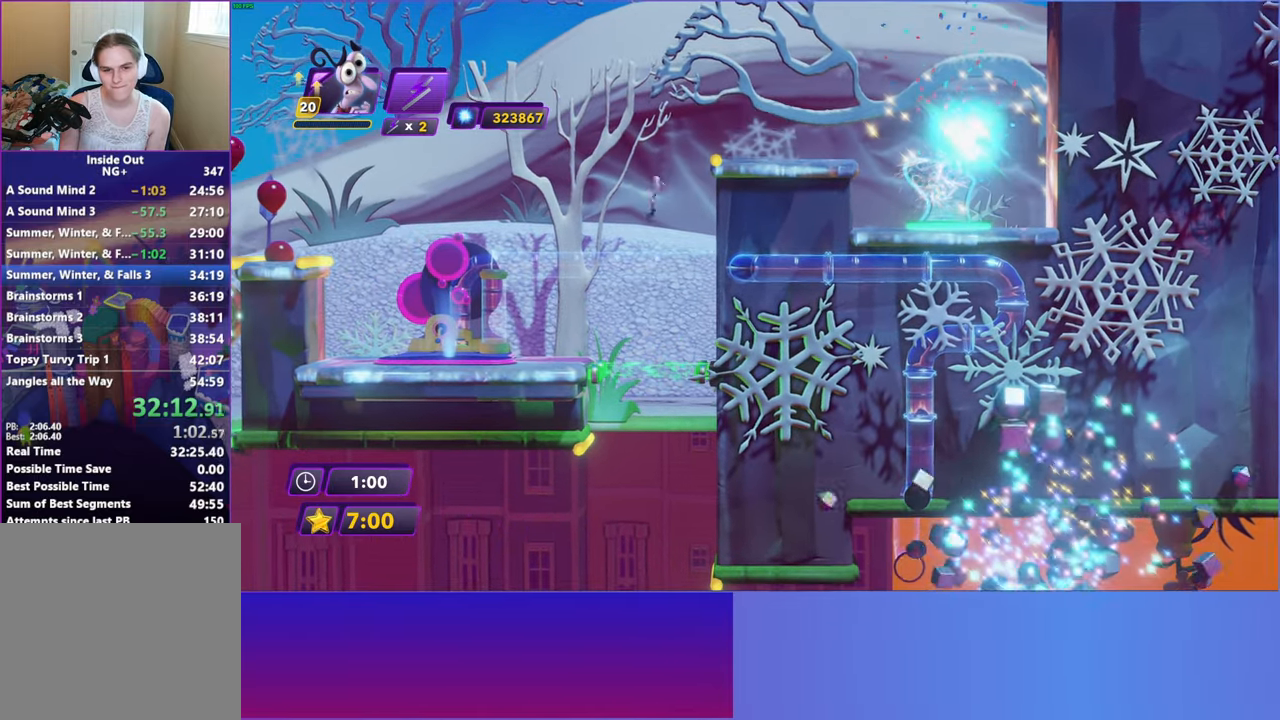
{"buttons": [], "left_stick": "right", "events": []}
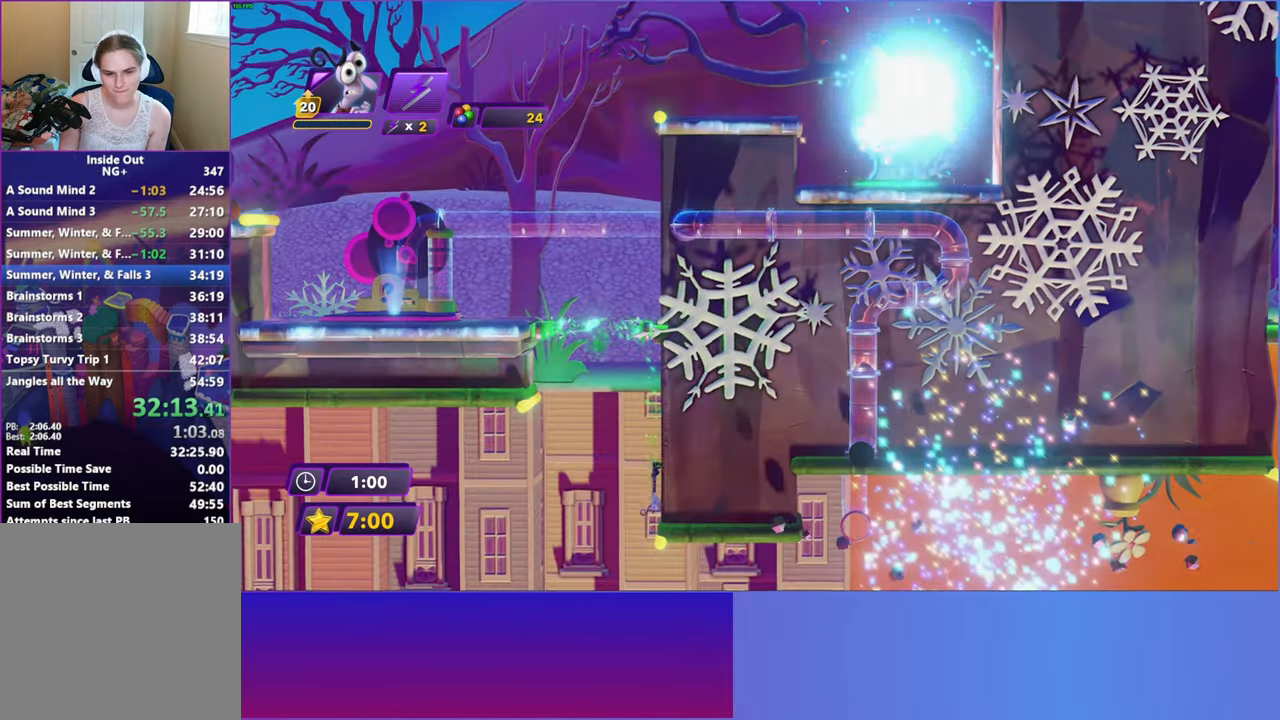
{"buttons": [], "left_stick": "right", "events": []}
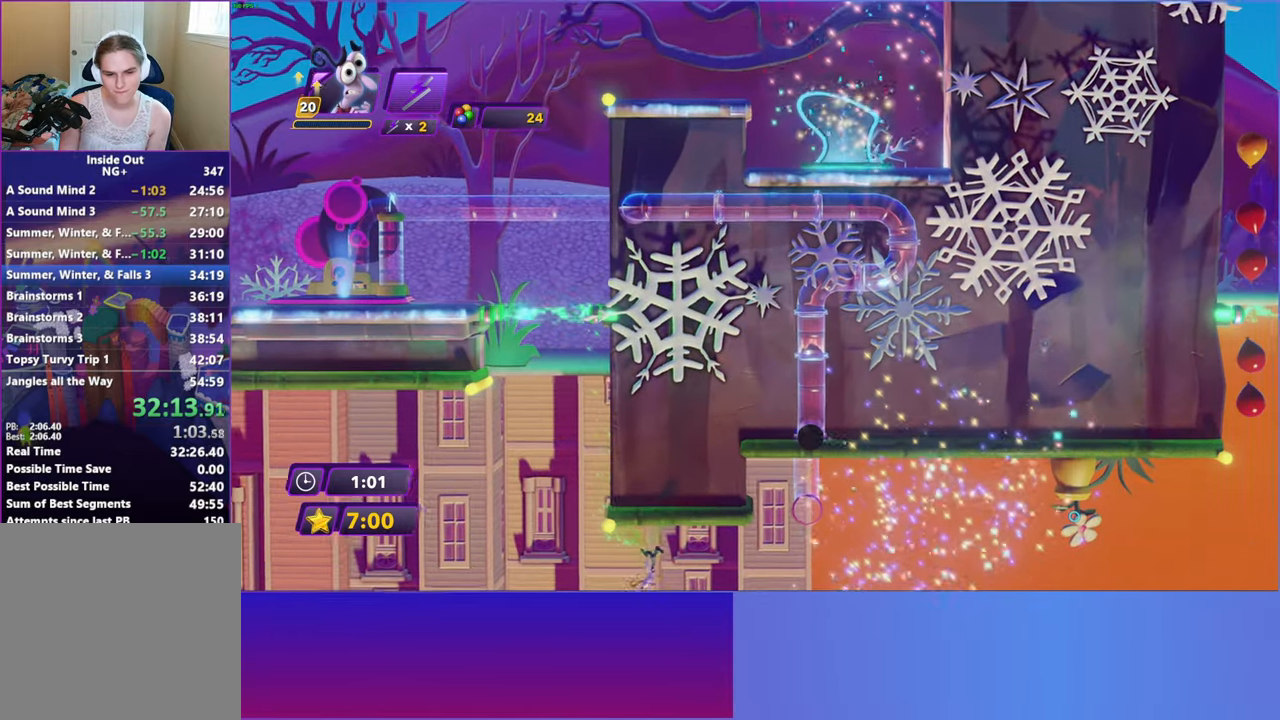
{"buttons": [], "left_stick": "right", "events": [[150, "B", "down"], [233, "B", "up"], [333, "B", "down"], [400, "B", "up"]]}
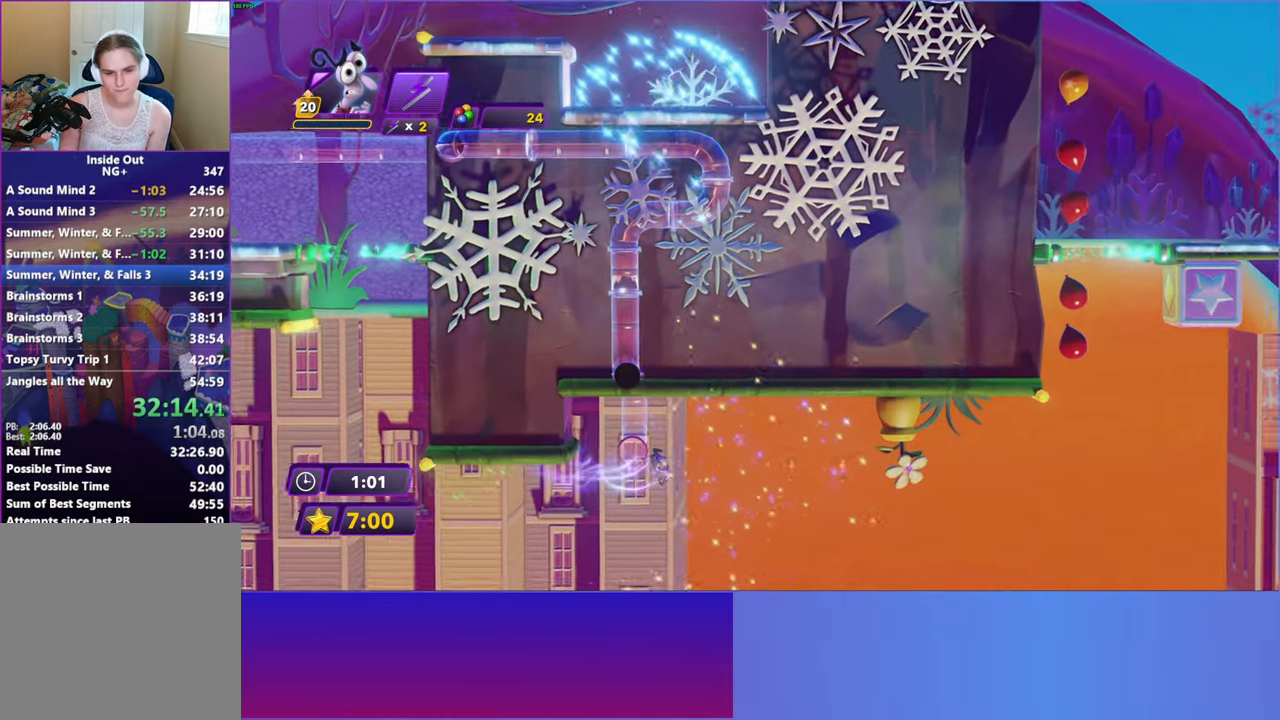
{"buttons": [], "left_stick": "right", "events": [[17, "B", "down"], [83, "B", "up"], [183, "B", "down"], [267, "B", "up"], [367, "B", "down"], [450, "B", "up"]]}
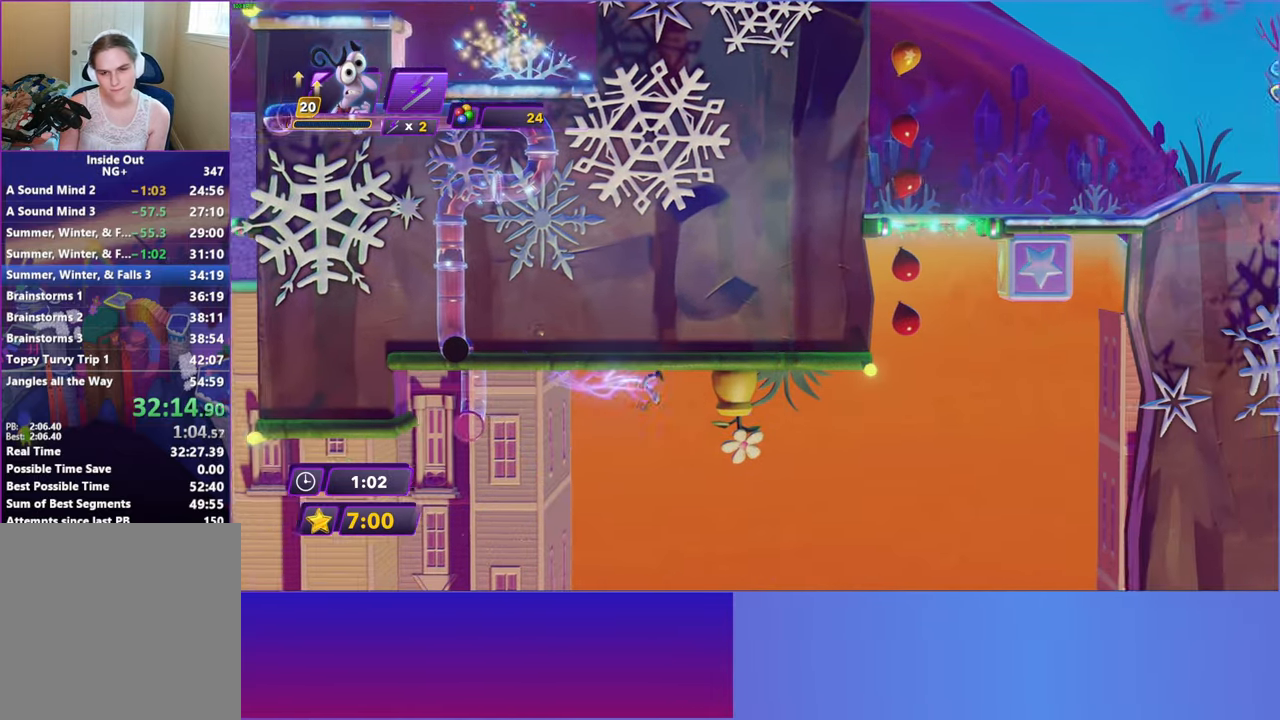
{"buttons": [], "left_stick": "right", "events": [[50, "B", "down"], [133, "B", "up"]]}
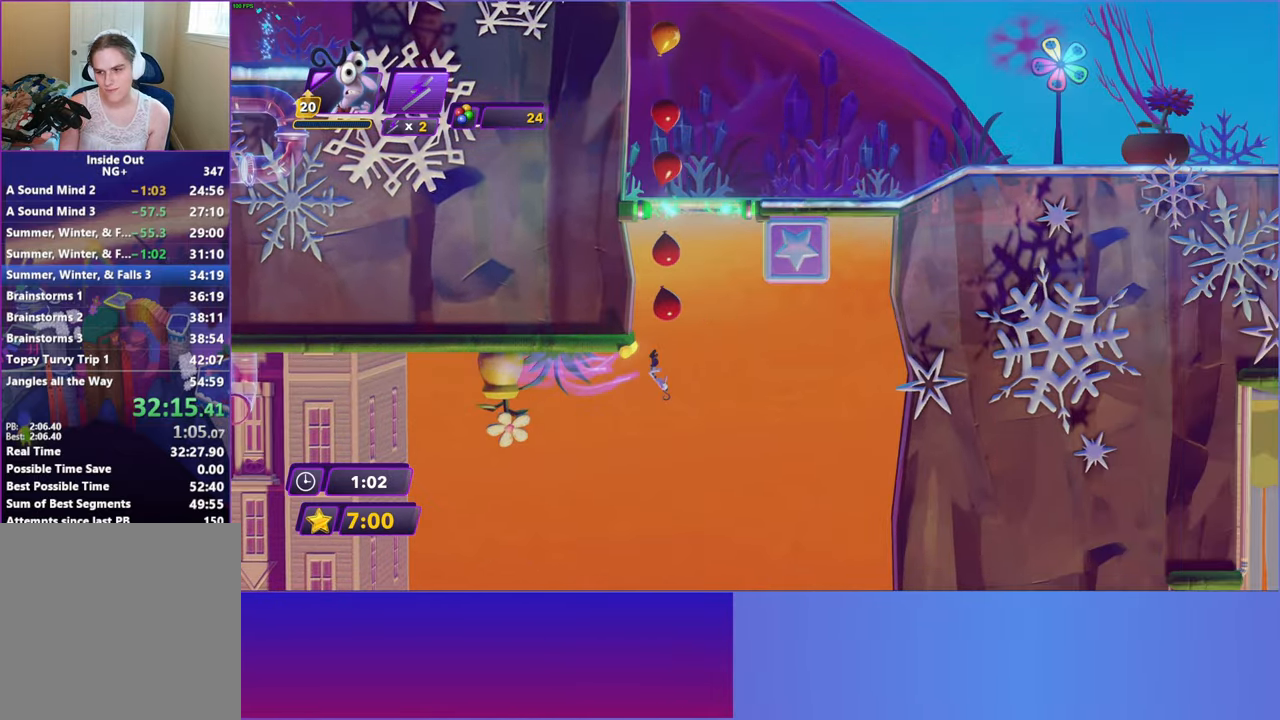
{"buttons": [], "left_stick": "right", "events": [[233, "left_stick", "center"], [433, "left_stick", "right"]]}
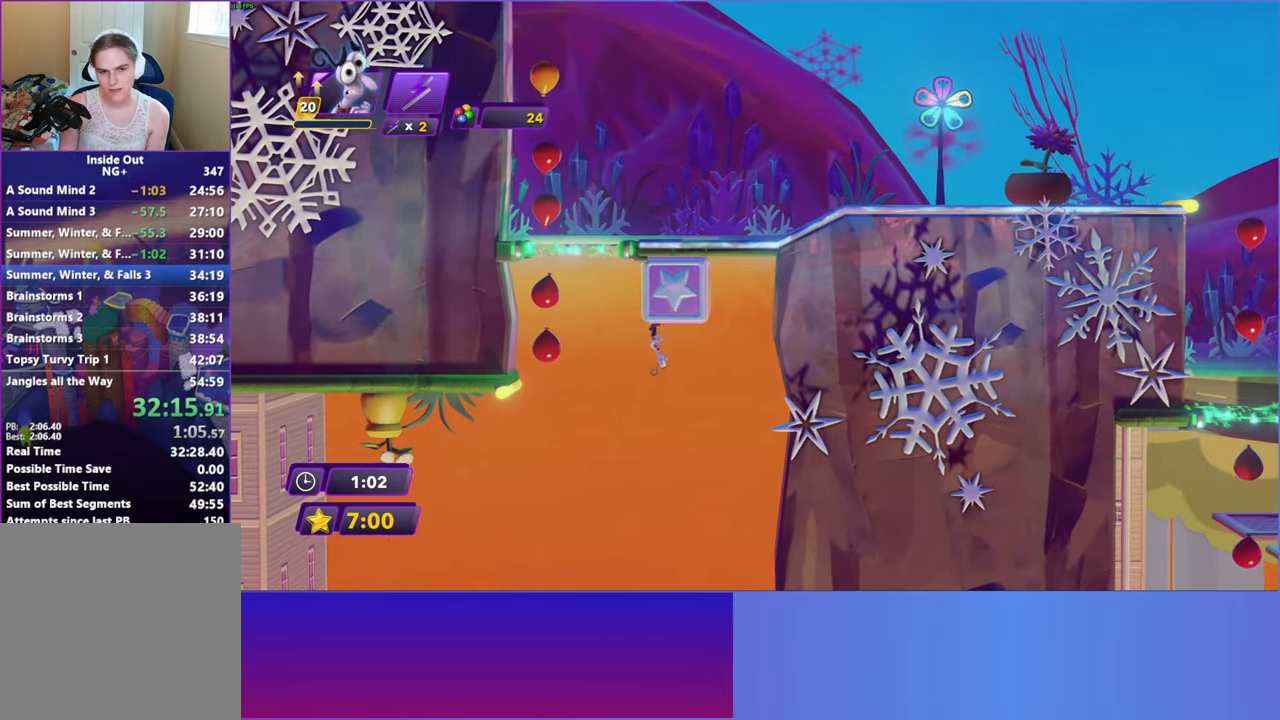
{"buttons": [], "left_stick": "right", "events": [[67, "left_stick", "center"], [150, "left_stick", "left"], [467, "left_stick", "right"]]}
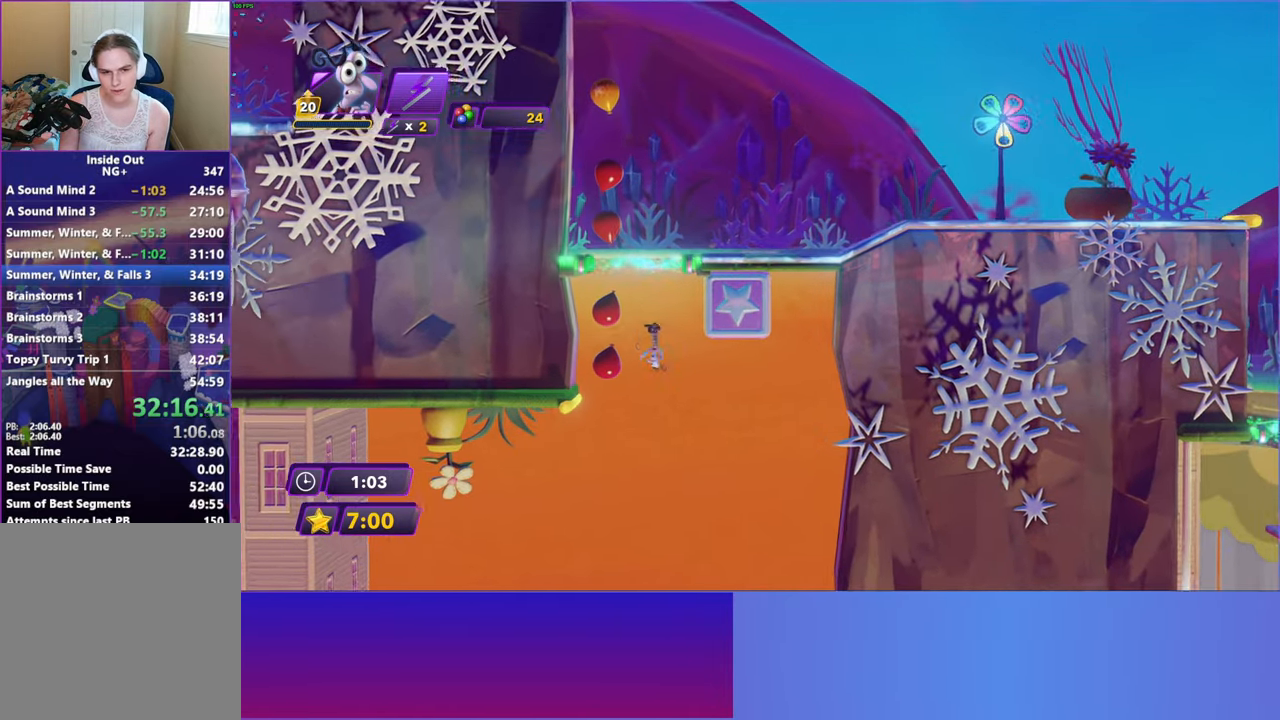
{"buttons": [], "left_stick": "right", "events": []}
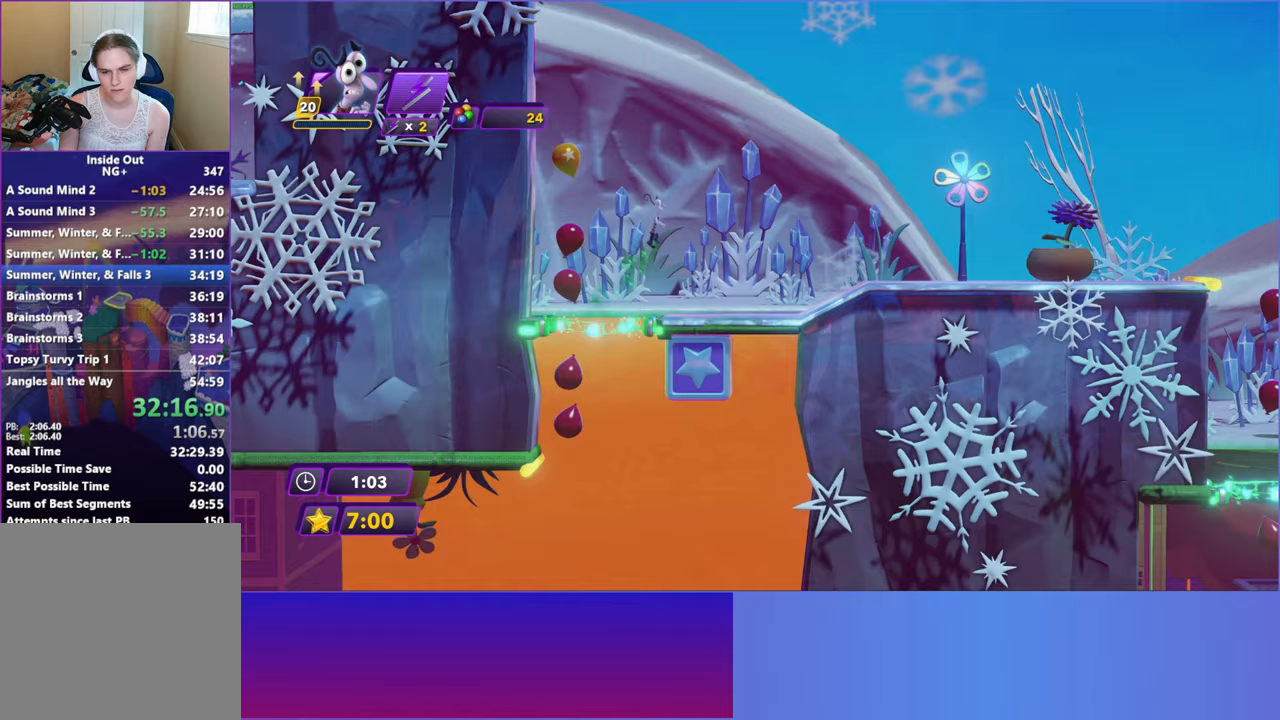
{"buttons": [], "left_stick": "right", "events": []}
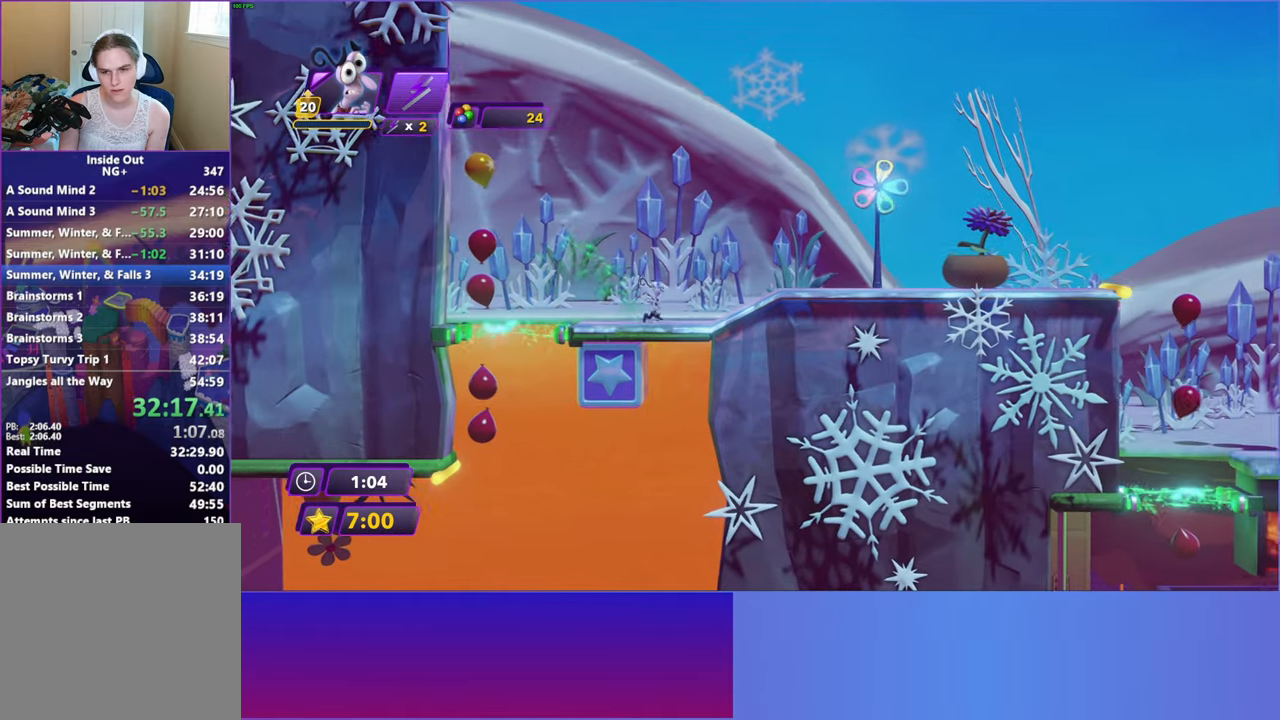
{"buttons": ["Y"], "left_stick": "right", "events": [[467, "Y", "down"]]}
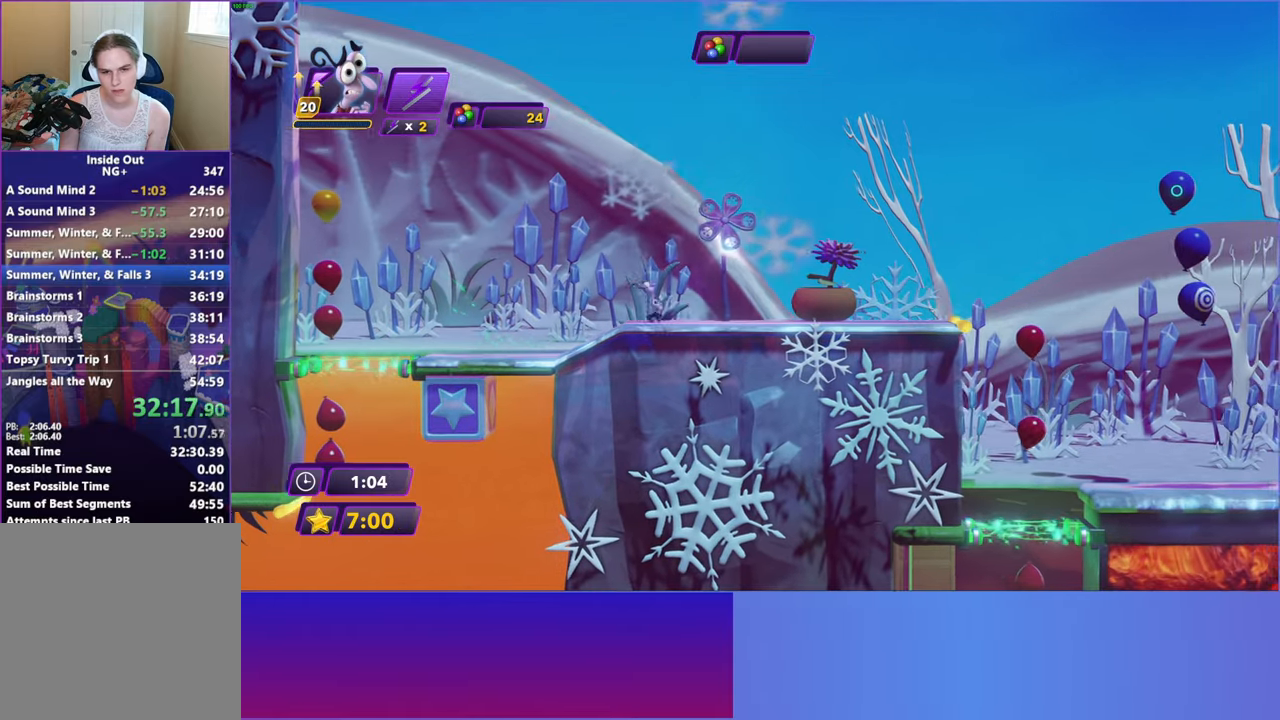
{"buttons": [], "left_stick": "right", "events": [[50, "B", "down"], [50, "Y", "up"], [83, "B", "up"], [217, "B", "down"], [233, "B", "up"], [400, "B", "down"], [483, "B", "up"]]}
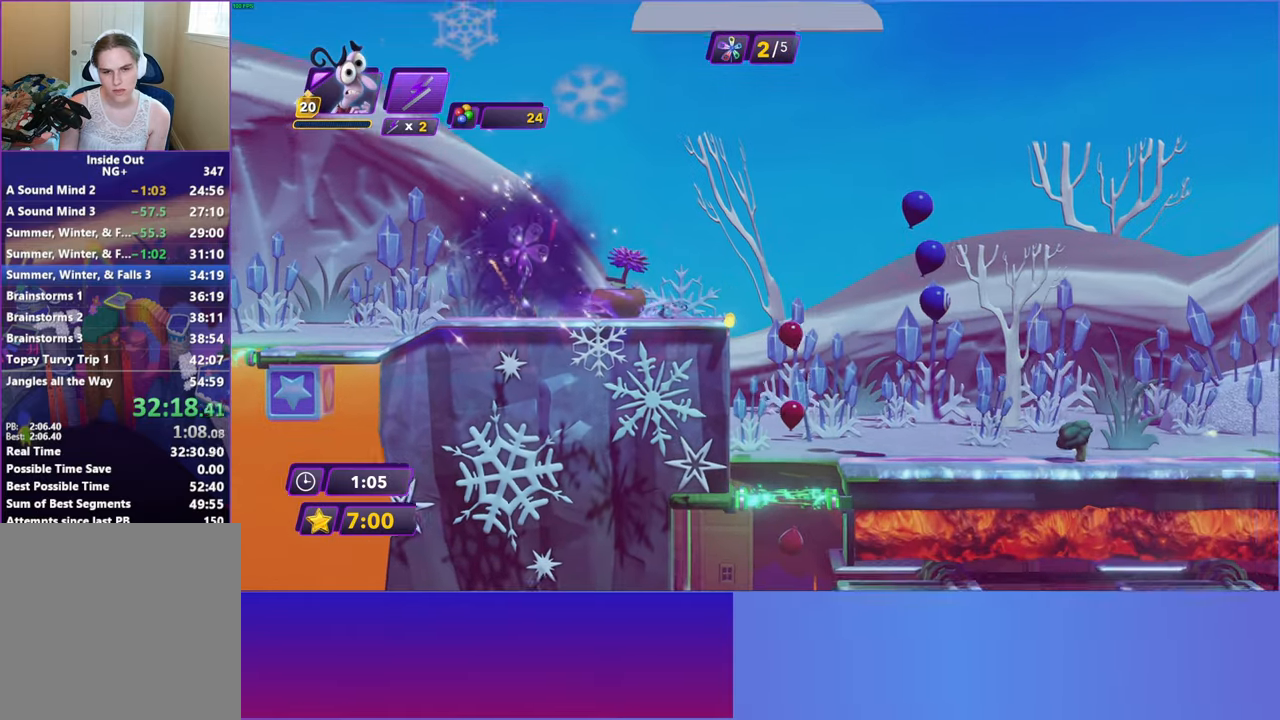
{"buttons": [], "left_stick": "right", "events": [[167, "B", "down"], [267, "B", "up"]]}
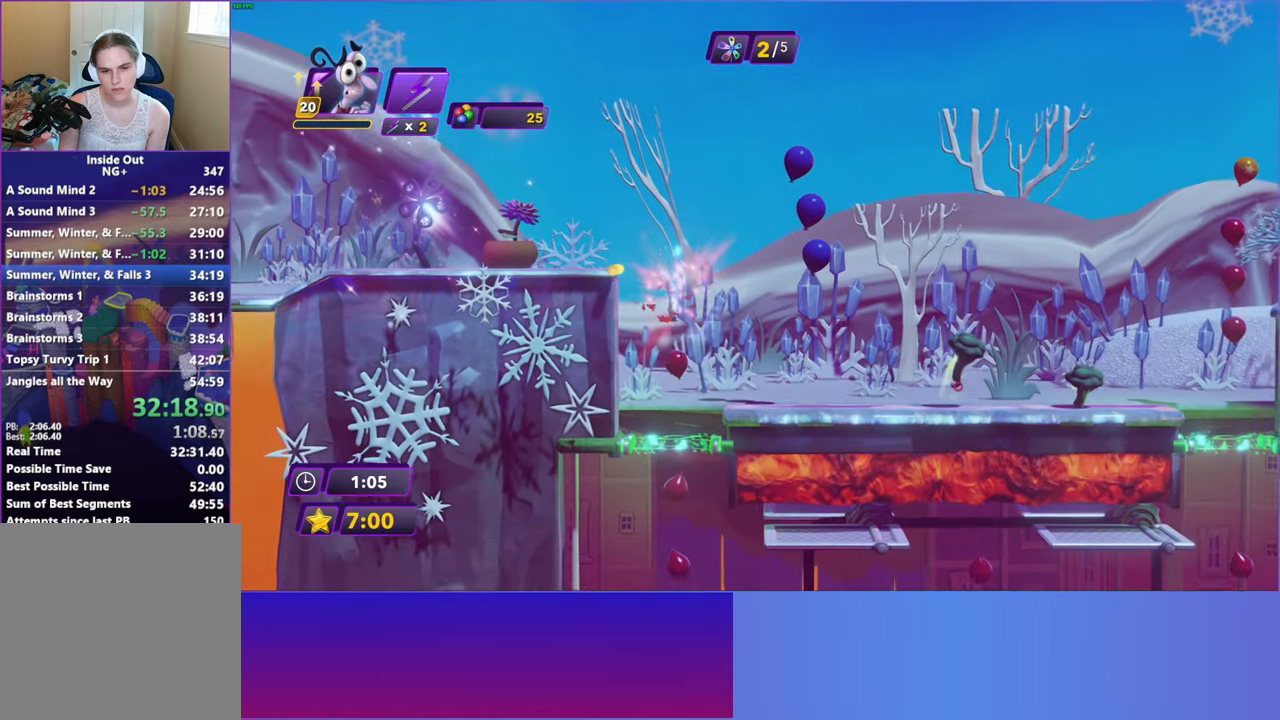
{"buttons": [], "left_stick": "left", "events": [[100, "left_stick", "up-left"], [200, "left_stick", "right"], [500, "left_stick", "left"]]}
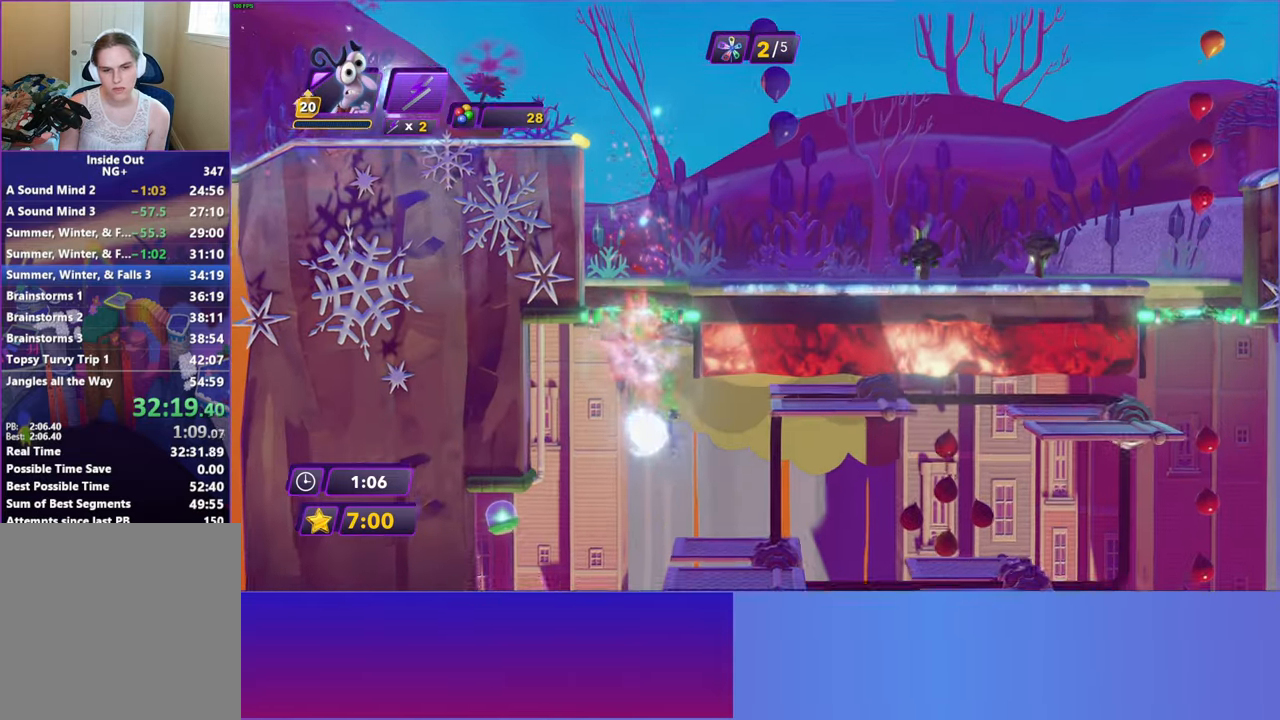
{"buttons": [], "left_stick": "right", "events": [[300, "left_stick", "up"], [350, "left_stick", "center"], [417, "left_stick", "right"]]}
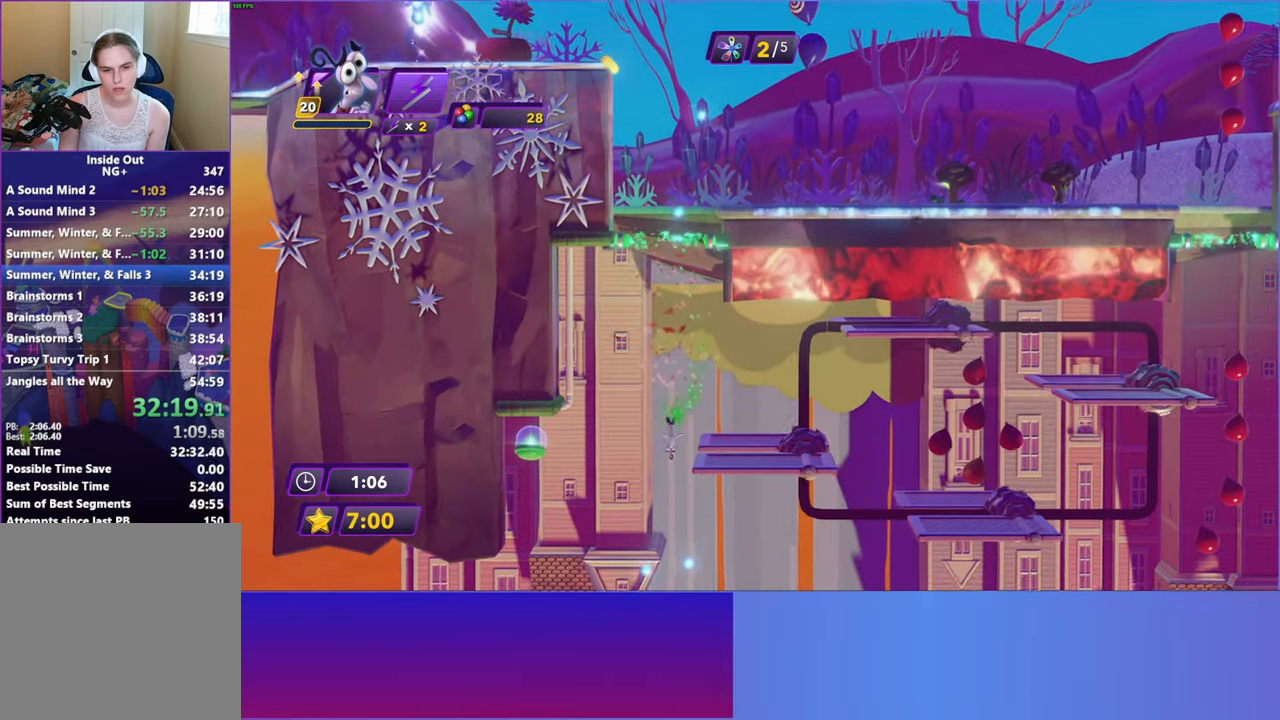
{"buttons": [], "left_stick": "up-right", "events": [[133, "left_stick", "up"], [250, "left_stick", "right"], [400, "left_stick", "up-right"]]}
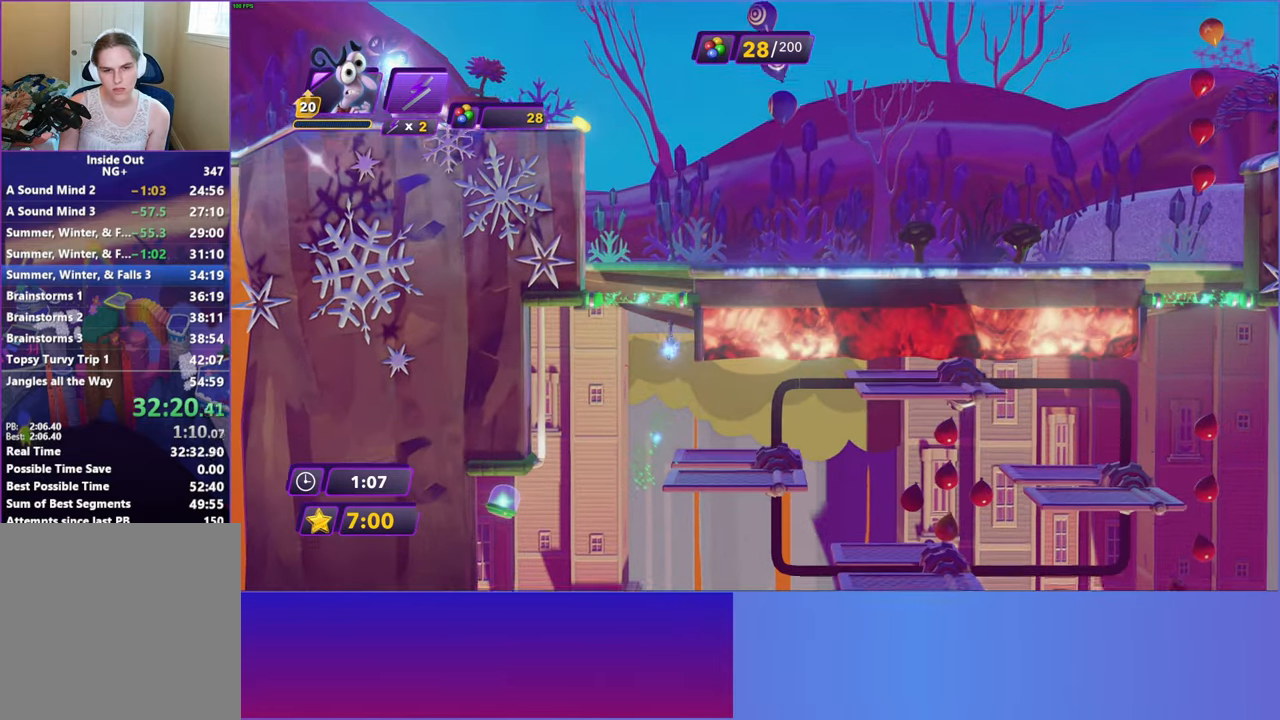
{"buttons": [], "left_stick": "right", "events": [[217, "left_stick", "right"], [367, "R2", "down"], [467, "R2", "up"]]}
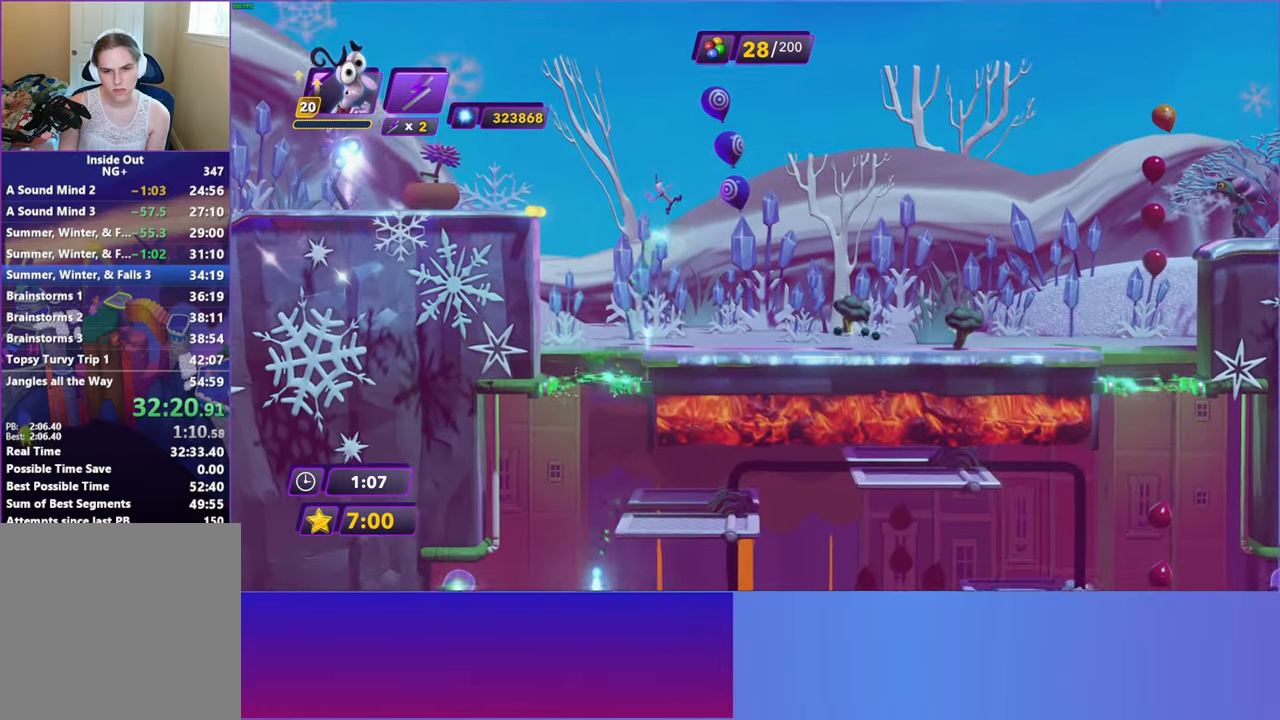
{"buttons": [], "left_stick": "right", "events": [[67, "R2", "down"], [150, "R2", "up"]]}
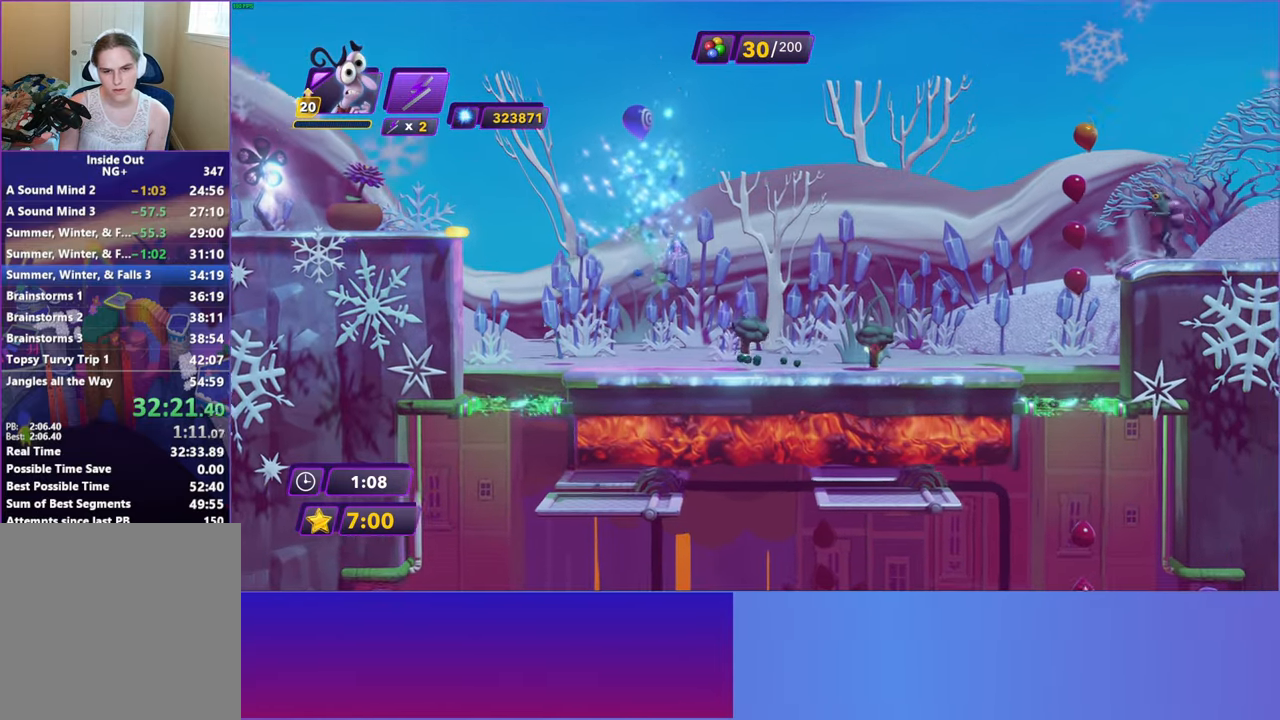
{"buttons": [], "left_stick": "right", "events": [[317, "Y", "down"], [367, "B", "down"], [383, "Y", "up"], [433, "B", "up"]]}
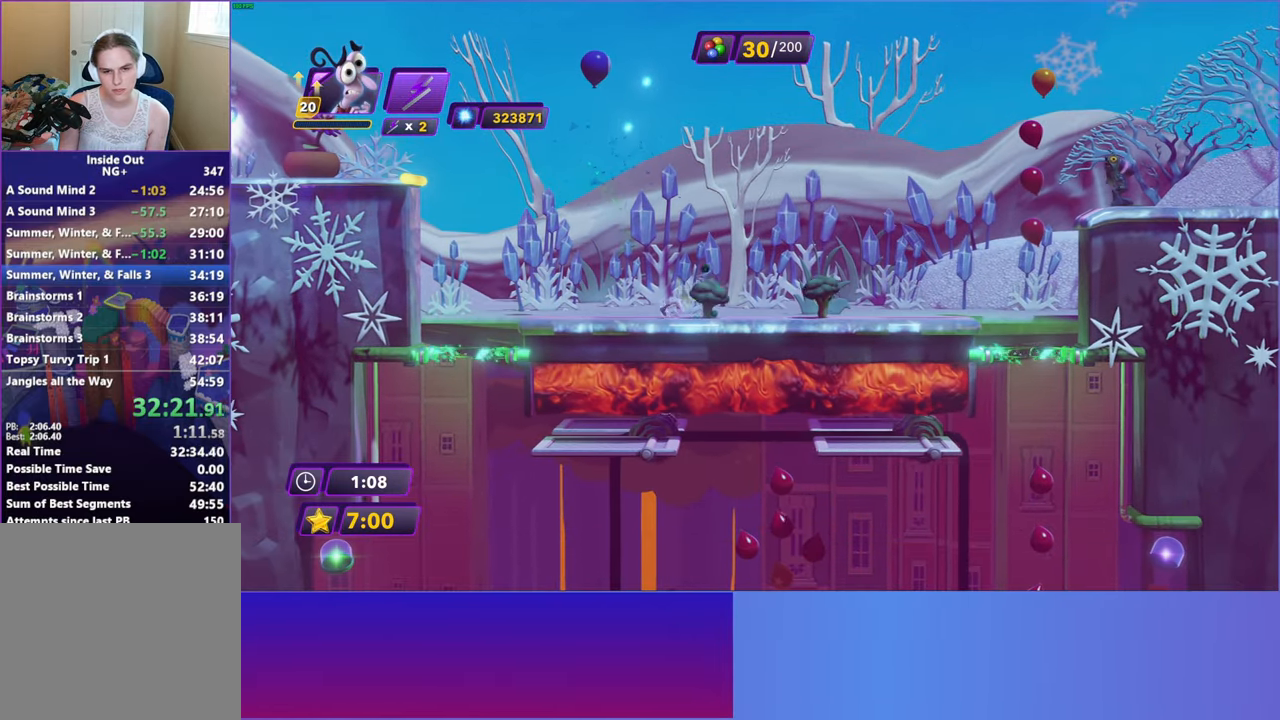
{"buttons": ["B", "Y"], "left_stick": "right", "events": [[50, "Y", "down"], [100, "B", "down"], [100, "Y", "up"], [150, "B", "up"], [267, "Y", "down"], [300, "B", "down"], [317, "Y", "up"], [350, "B", "up"], [467, "Y", "down"], [500, "B", "down"]]}
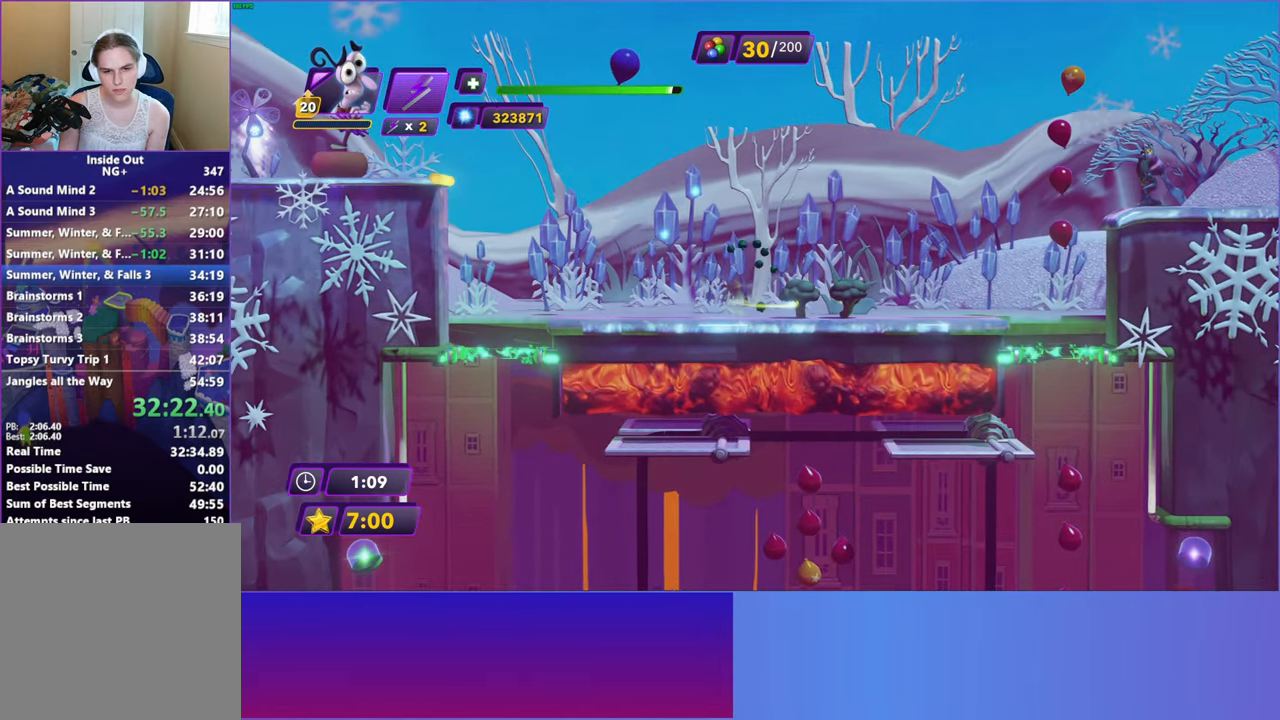
{"buttons": [], "left_stick": "right", "events": [[17, "Y", "up"], [50, "B", "up"], [167, "Y", "down"], [217, "B", "down"], [217, "Y", "up"], [267, "B", "up"], [367, "Y", "down"], [417, "B", "down"], [417, "Y", "up"], [467, "B", "up"]]}
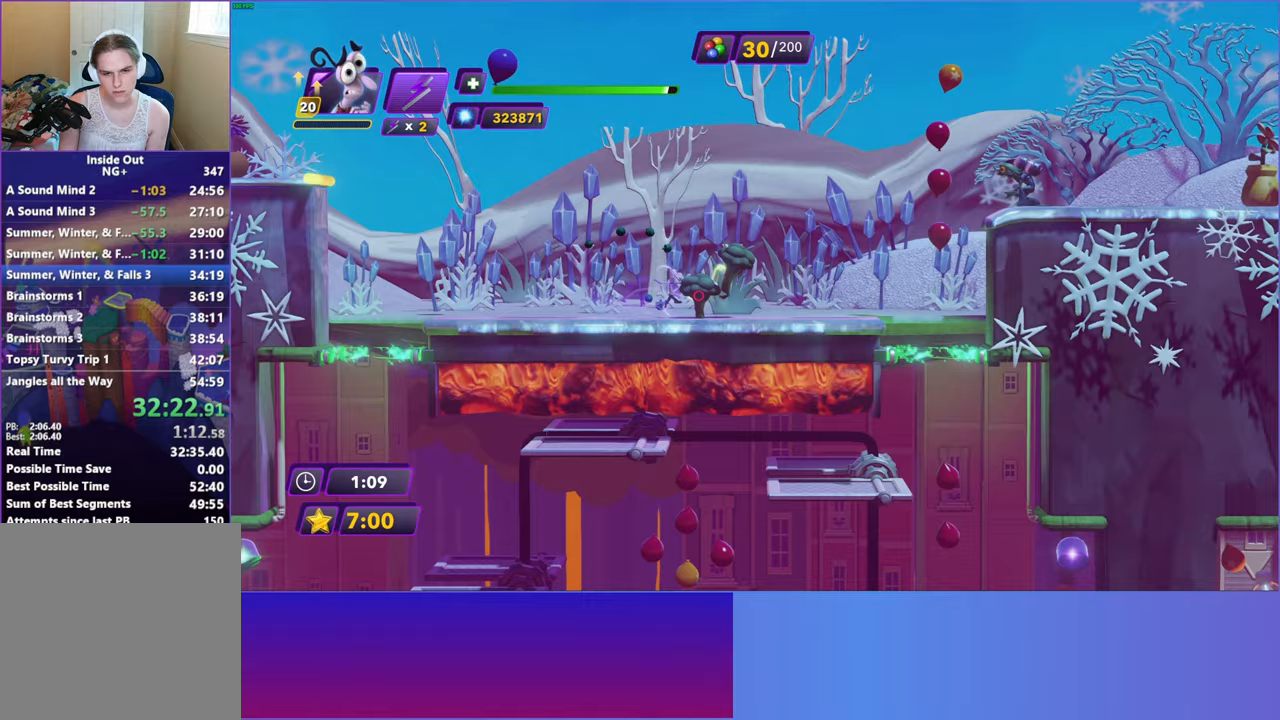
{"buttons": ["B"], "left_stick": "right", "events": [[67, "Y", "down"], [100, "B", "down"], [100, "Y", "up"], [167, "B", "up"], [267, "Y", "down"], [300, "B", "down"], [300, "Y", "up"], [350, "B", "up"], [467, "B", "down"]]}
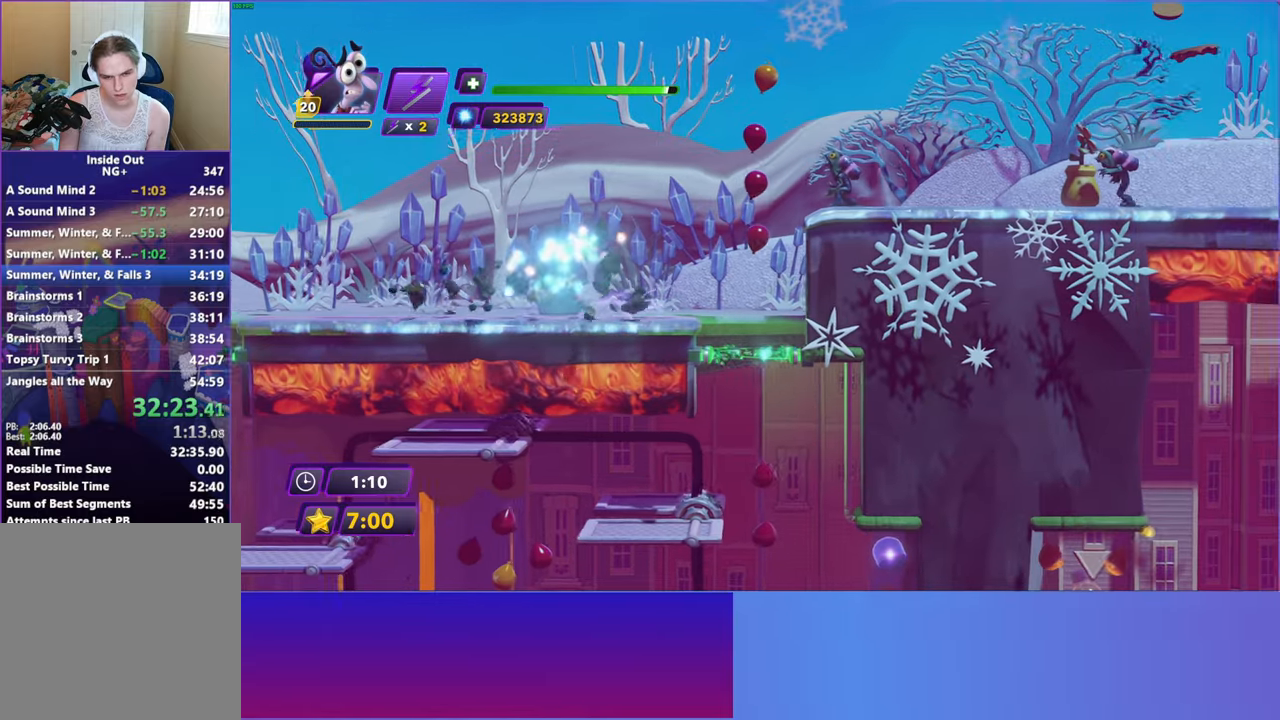
{"buttons": [], "left_stick": "right", "events": [[33, "B", "up"]]}
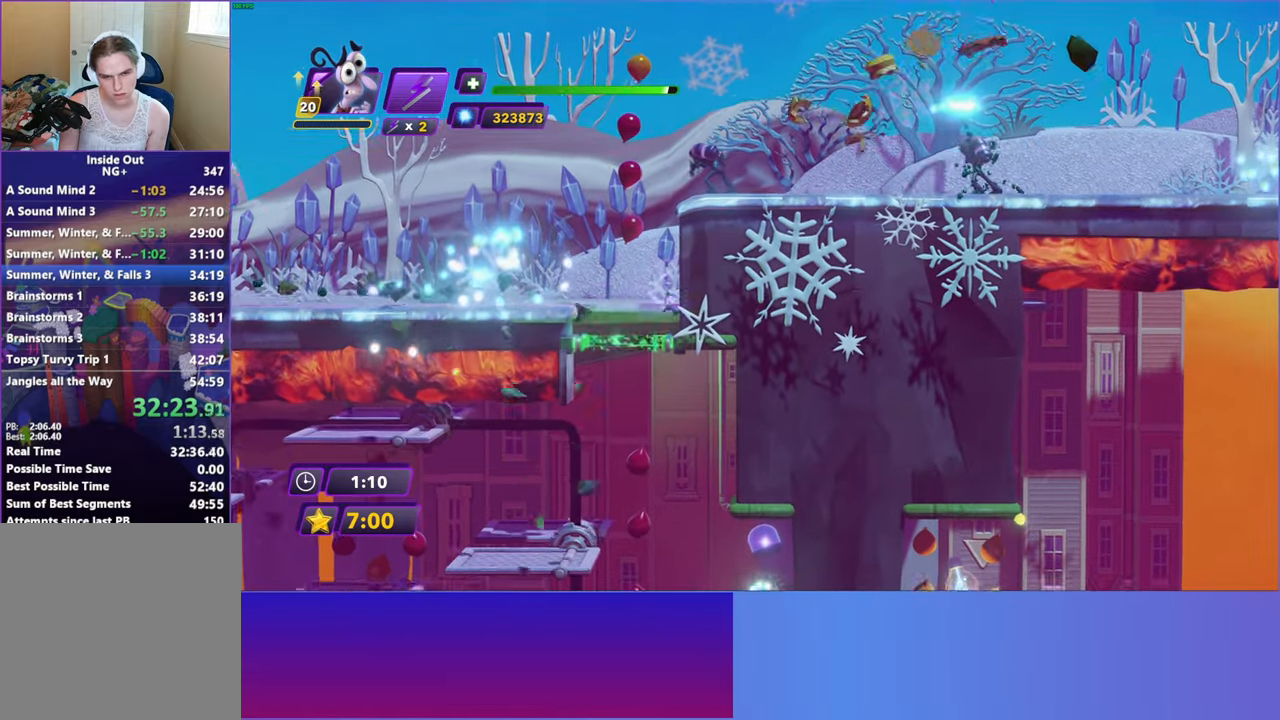
{"buttons": [], "left_stick": "right", "events": []}